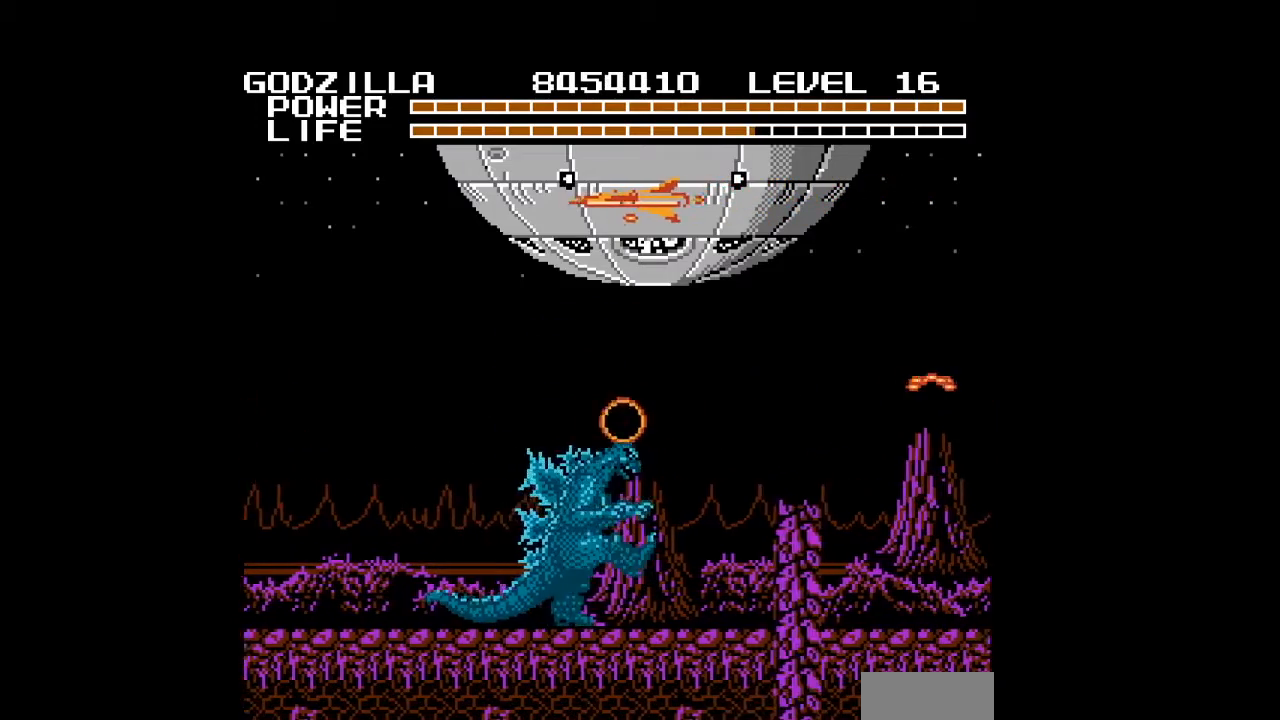
Gameplay with a controller (Nintendo layout); each line is a JSON object with the inputs held at the frame after it. "events" lists button and stick changes between this image and that frame as [ms after this image, input, new state], when the widget could be followed in between. Not read: L3 R3 START.
{"buttons": [], "events": [[33, "A", "up"], [67, "A", "down"], [100, "A", "up"], [133, "A", "down"], [167, "A", "up"], [200, "A", "down"], [233, "A", "up"], [267, "A", "down"], [300, "A", "up"], [300, "DPAD_UP", "down"], [333, "A", "down"], [367, "A", "up"], [367, "DPAD_RIGHT", "up"], [400, "A", "down"], [400, "DPAD_UP", "up"], [433, "A", "up"], [467, "A", "down"], [500, "A", "up"]]}
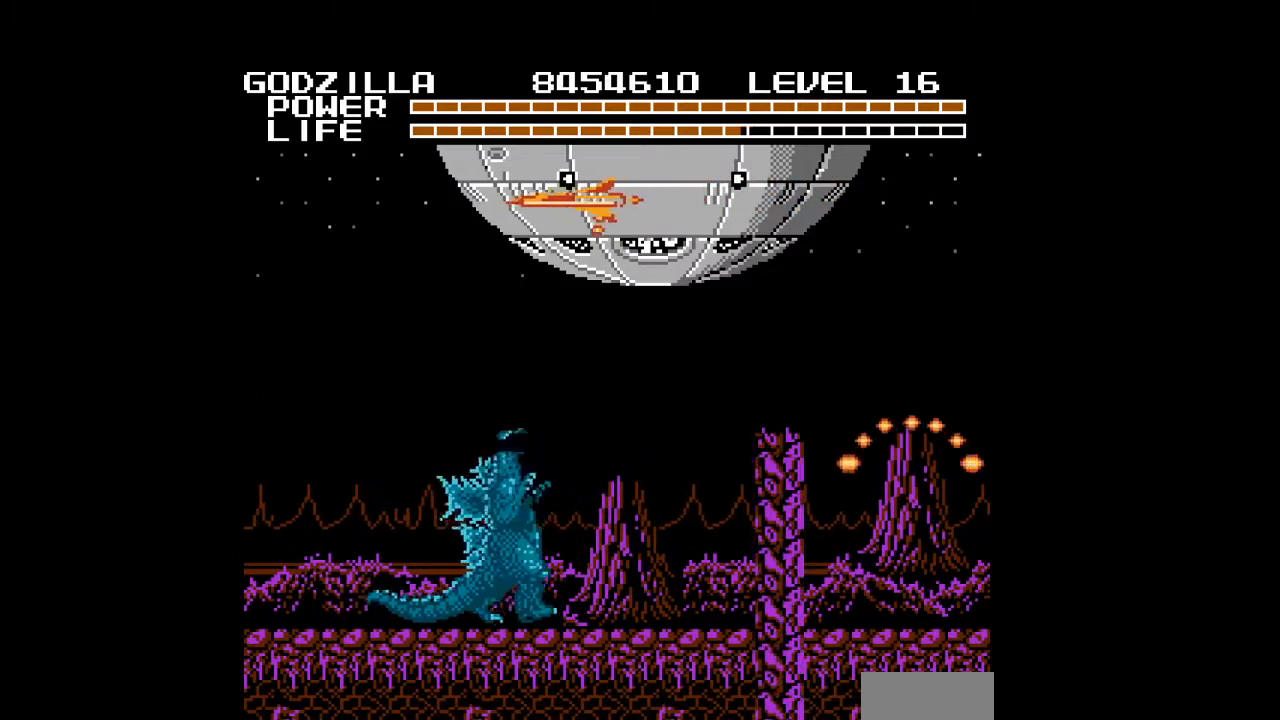
{"buttons": ["A", "DPAD_UP", "DPAD_RIGHT"], "events": [[33, "A", "down"], [67, "A", "up"], [100, "A", "down"], [133, "A", "up"], [167, "A", "down"], [200, "A", "up"], [233, "A", "down"], [267, "A", "up"], [267, "DPAD_RIGHT", "down"], [267, "DPAD_UP", "down"], [300, "A", "down"], [333, "A", "up"], [367, "A", "down"], [400, "A", "up"], [433, "A", "down"], [467, "A", "up"], [500, "A", "down"]]}
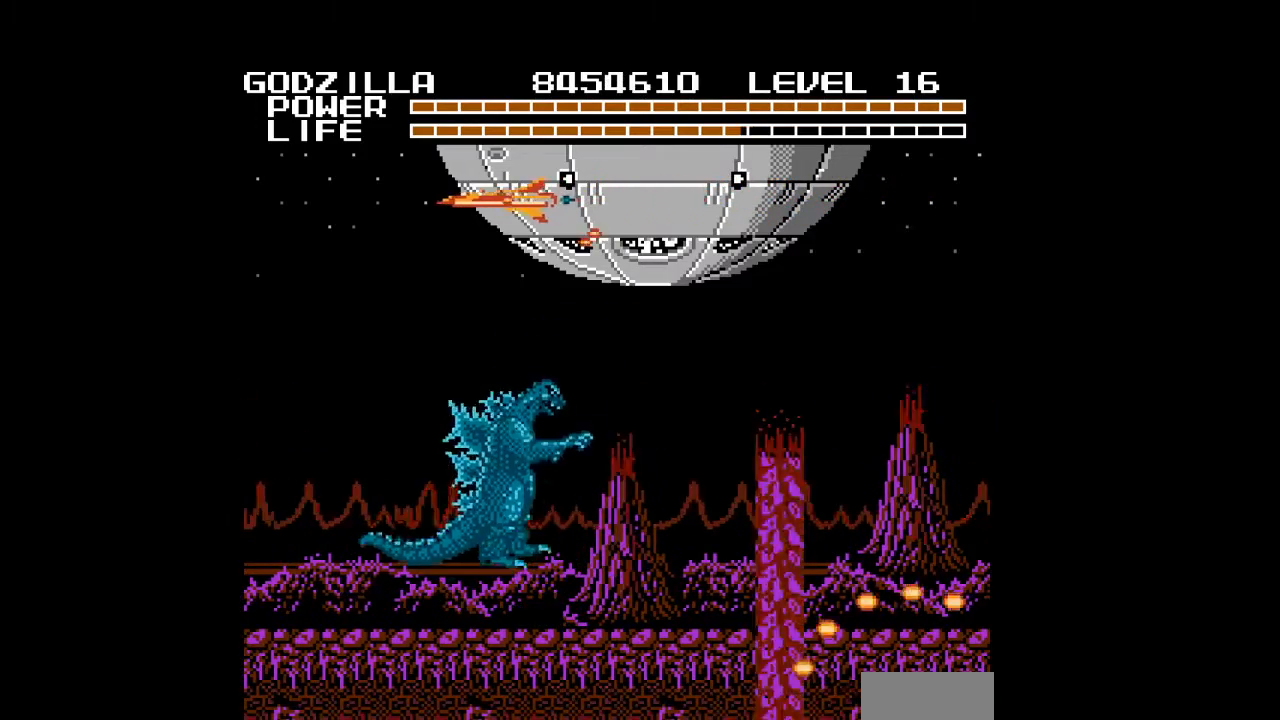
{"buttons": [], "events": [[33, "A", "up"], [33, "DPAD_UP", "up"], [67, "A", "down"], [100, "A", "up"], [133, "A", "down"], [167, "A", "up"], [200, "A", "down"], [233, "A", "up"], [233, "DPAD_RIGHT", "up"], [267, "A", "down"], [300, "A", "up"], [333, "A", "down"], [367, "A", "up"], [400, "A", "down"], [433, "A", "up"], [467, "A", "down"], [500, "A", "up"]]}
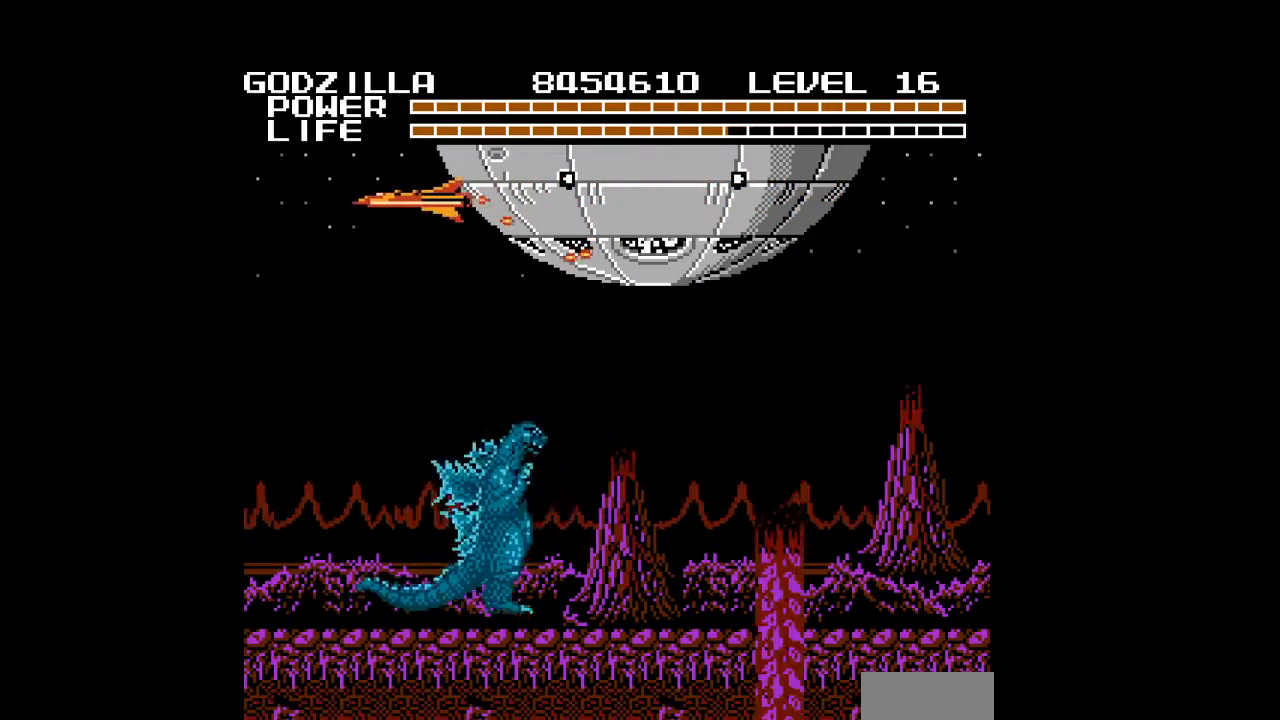
{"buttons": ["A", "DPAD_UP", "DPAD_RIGHT"], "events": [[200, "DPAD_RIGHT", "down"], [233, "A", "down"], [267, "A", "up"], [300, "A", "down"], [333, "A", "up"], [367, "A", "down"], [400, "A", "up"], [400, "DPAD_UP", "down"], [433, "A", "down"], [467, "A", "up"], [500, "A", "down"]]}
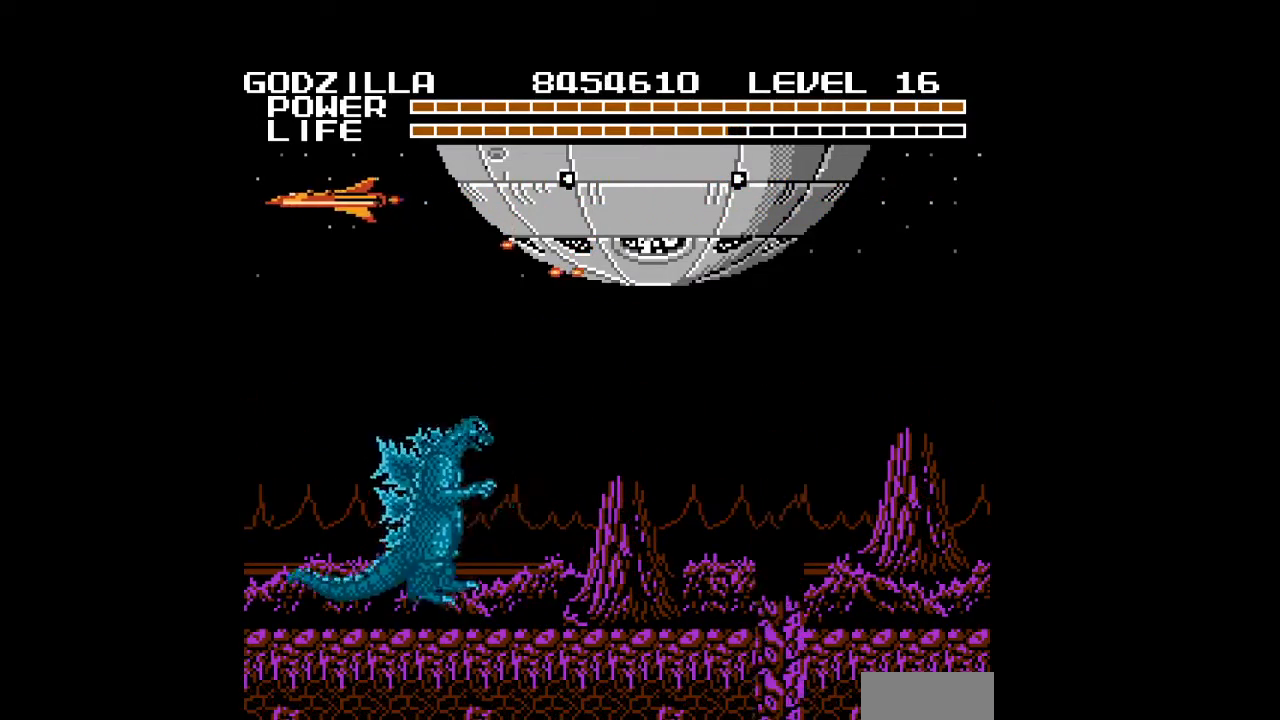
{"buttons": [], "events": [[33, "A", "up"], [67, "A", "down"], [100, "A", "up"], [133, "A", "down"], [167, "A", "up"], [167, "DPAD_UP", "up"], [200, "A", "down"], [233, "A", "up"], [267, "A", "down"], [300, "A", "up"], [333, "A", "down"], [367, "A", "up"], [400, "A", "down"], [433, "A", "up"], [467, "A", "down"], [500, "A", "up"], [500, "DPAD_RIGHT", "up"]]}
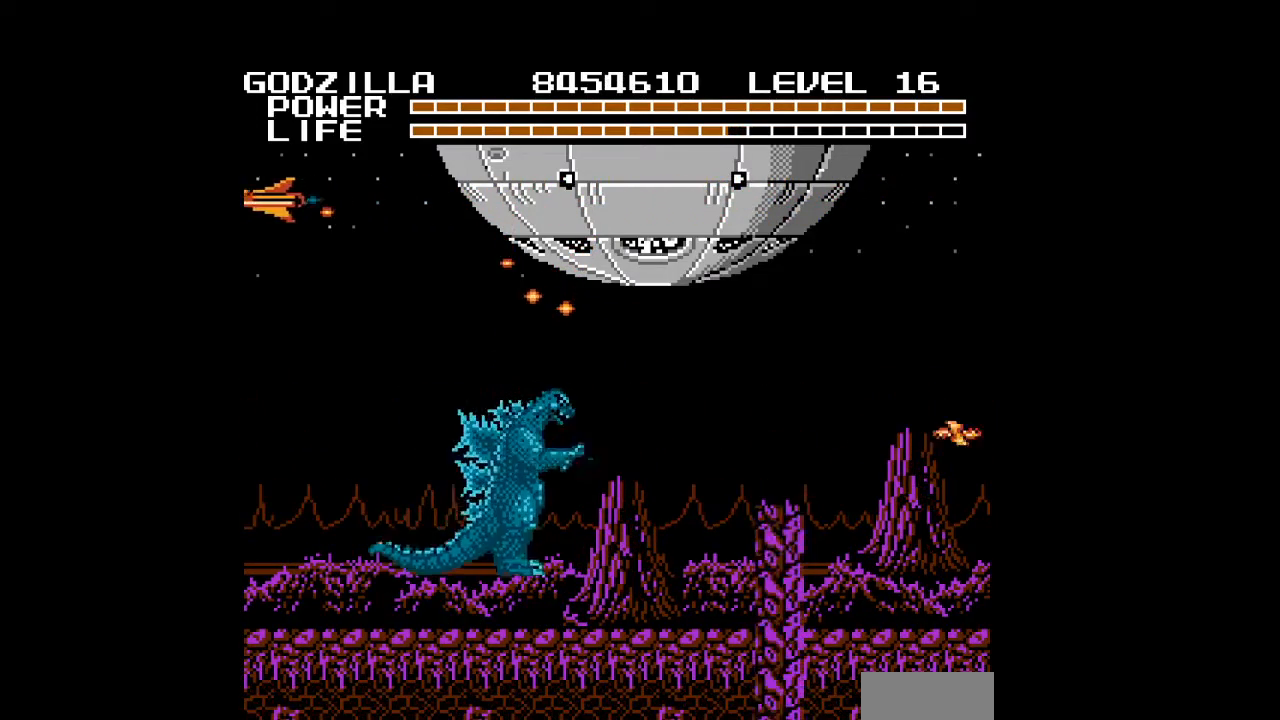
{"buttons": ["A"], "events": [[33, "A", "down"], [67, "A", "up"], [100, "A", "down"], [133, "A", "up"], [167, "A", "down"], [200, "A", "up"], [233, "A", "down"], [267, "A", "up"], [300, "A", "down"], [333, "A", "up"], [367, "A", "down"], [400, "A", "up"], [433, "A", "down"], [467, "A", "up"], [500, "A", "down"]]}
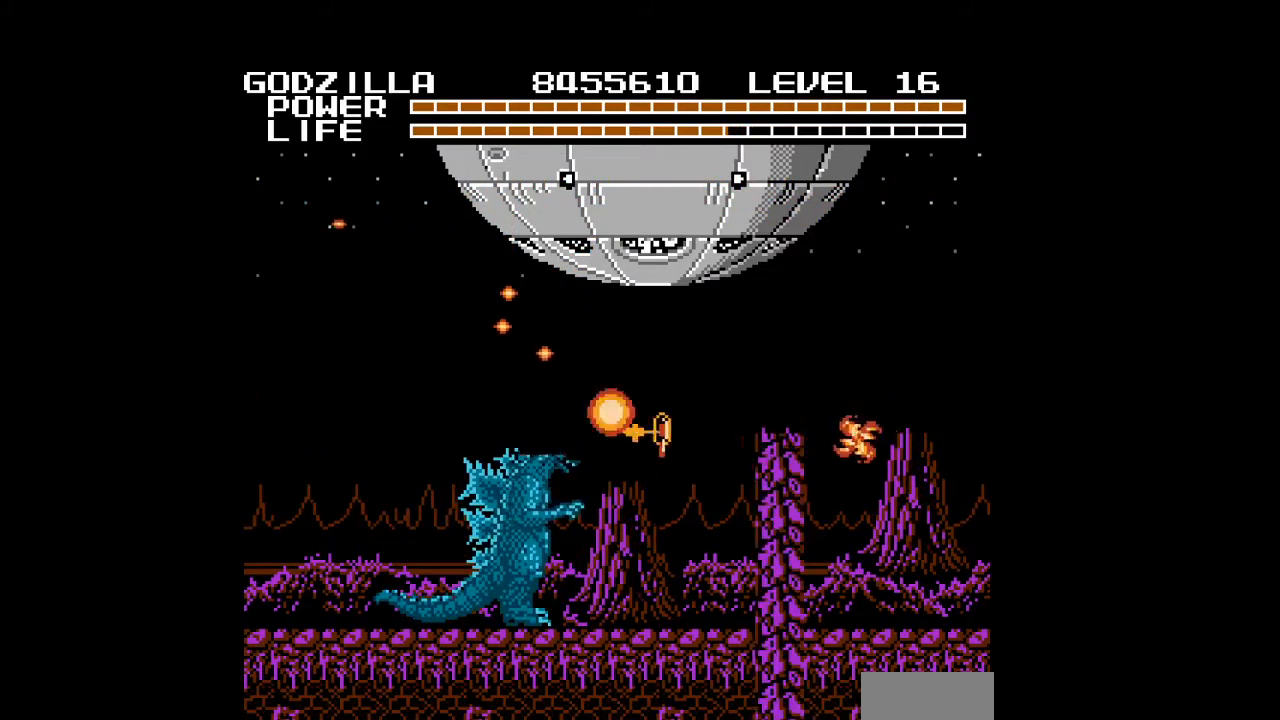
{"buttons": ["DPAD_RIGHT"], "events": [[33, "A", "up"], [67, "A", "down"], [67, "DPAD_RIGHT", "down"], [100, "A", "up"], [133, "A", "down"], [167, "A", "up"], [200, "A", "down"], [233, "A", "up"], [267, "A", "down"], [300, "A", "up"], [333, "A", "down"], [367, "A", "up"], [400, "A", "down"], [433, "A", "up"], [467, "A", "down"], [500, "A", "up"]]}
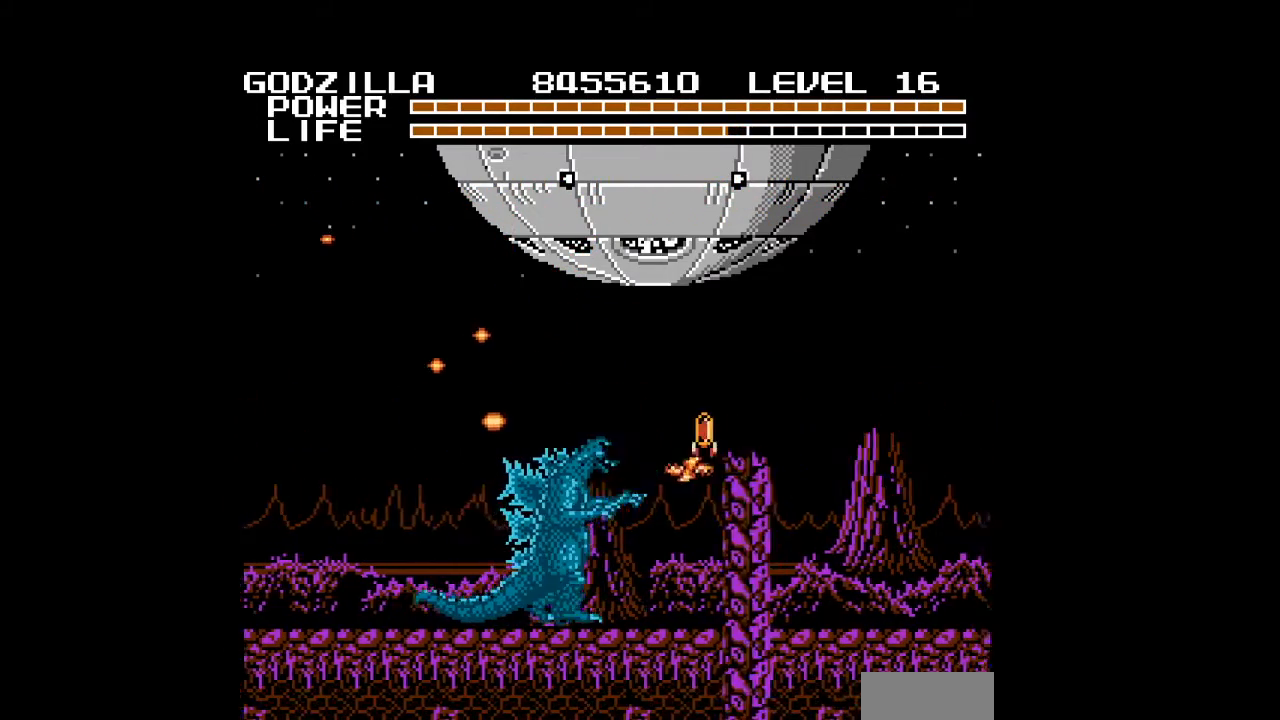
{"buttons": ["DPAD_RIGHT"], "events": [[33, "A", "down"], [67, "A", "up"], [100, "A", "down"], [133, "A", "up"]]}
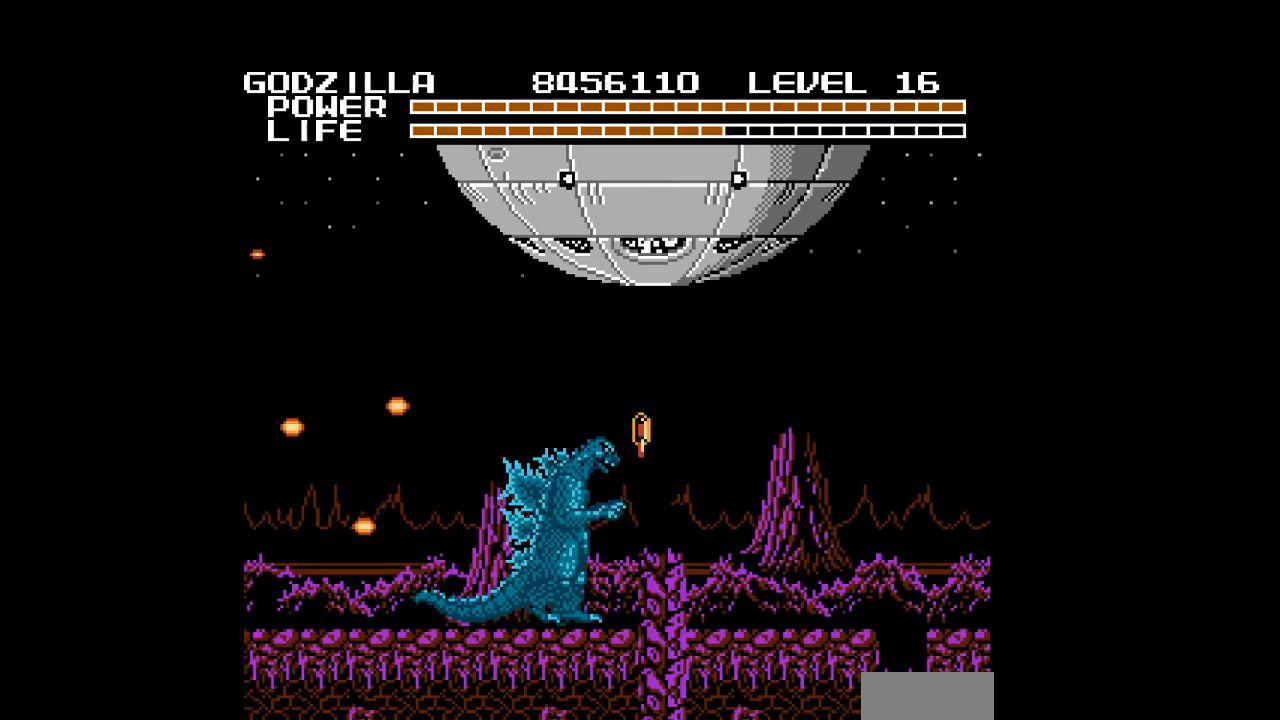
{"buttons": [], "events": [[233, "DPAD_RIGHT", "up"]]}
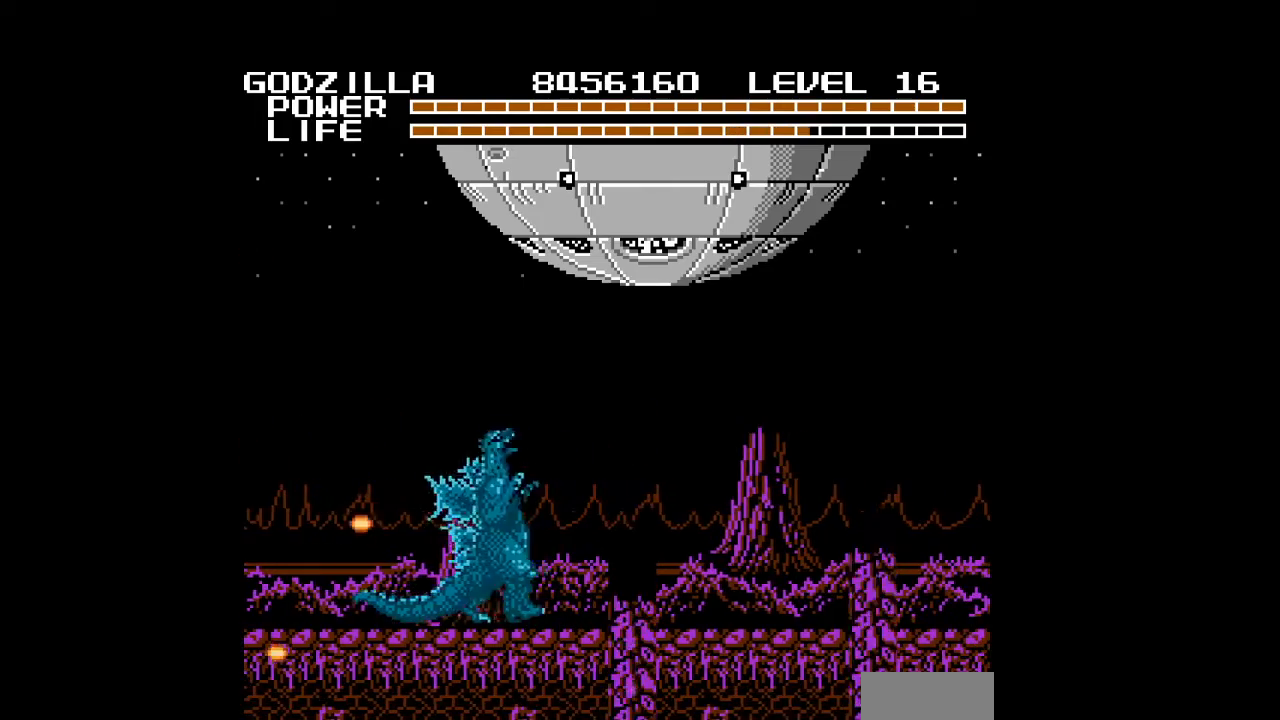
{"buttons": ["DPAD_RIGHT"], "events": [[133, "DPAD_LEFT", "down"], [167, "DPAD_LEFT", "up"], [233, "DPAD_RIGHT", "down"]]}
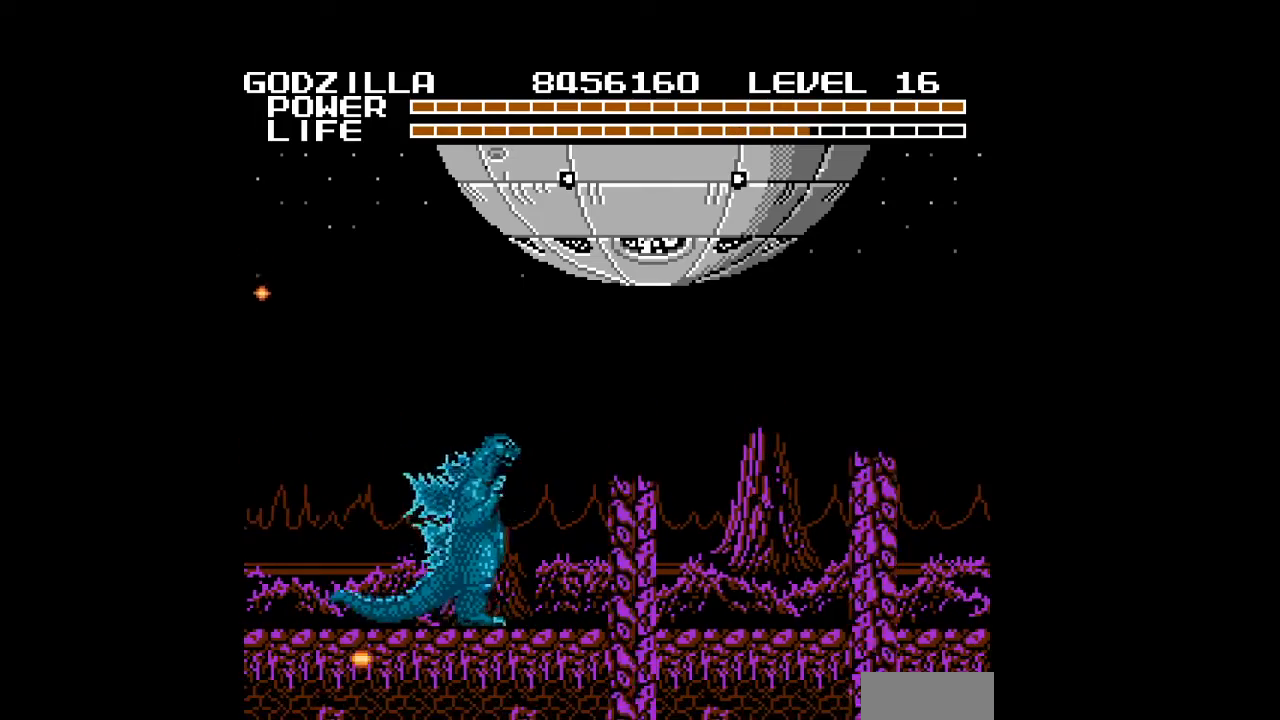
{"buttons": ["DPAD_RIGHT"], "events": [[133, "DPAD_RIGHT", "up"], [467, "DPAD_RIGHT", "down"]]}
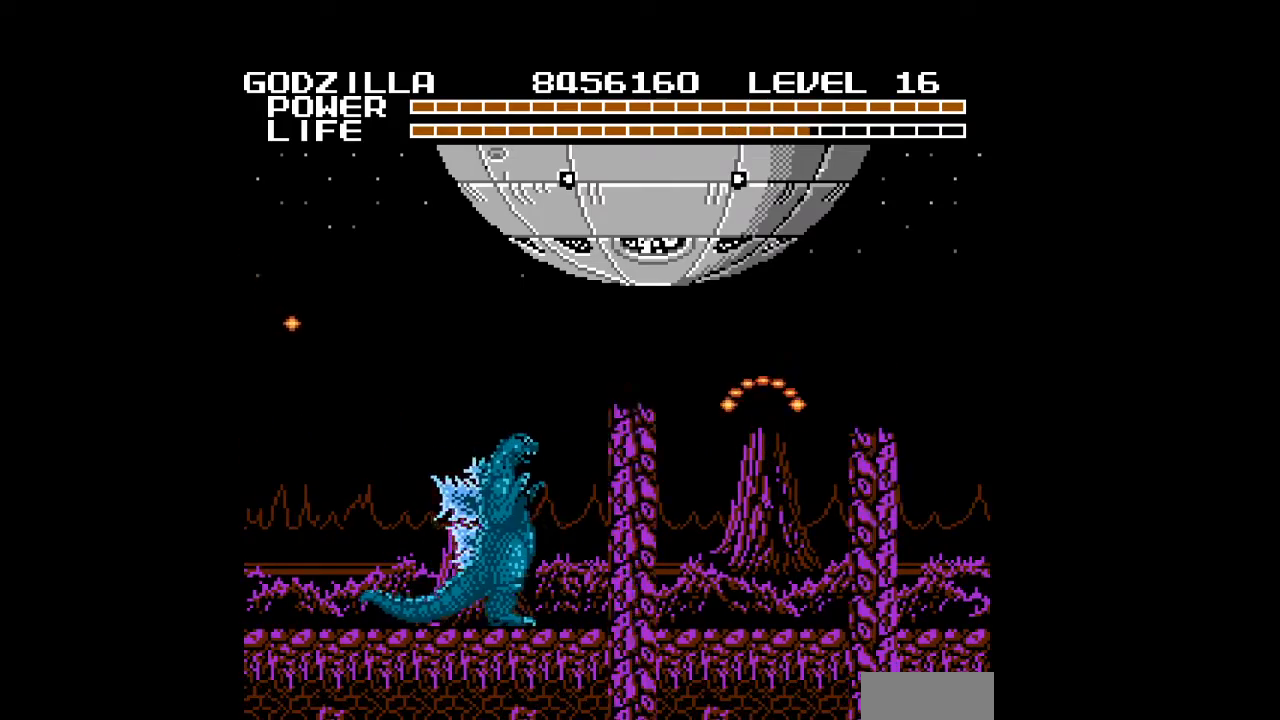
{"buttons": ["DPAD_RIGHT"], "events": []}
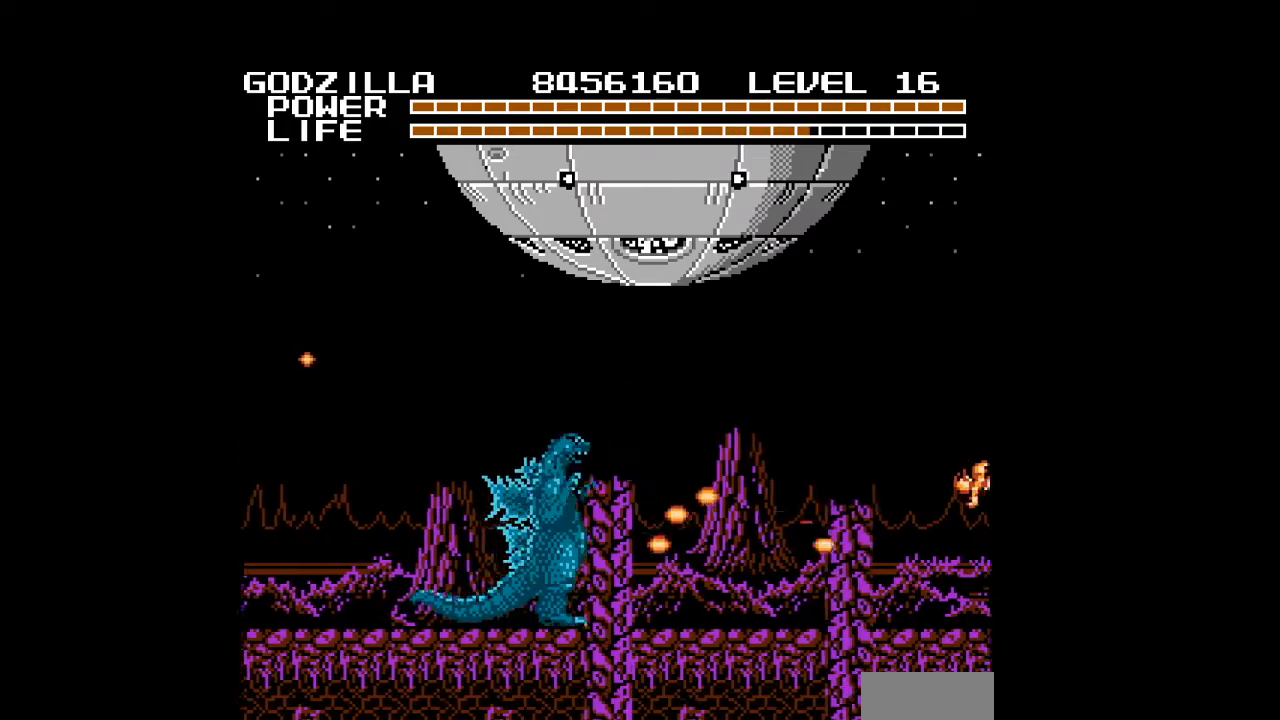
{"buttons": ["DPAD_RIGHT"], "events": [[100, "DPAD_UP", "down"], [500, "DPAD_UP", "up"]]}
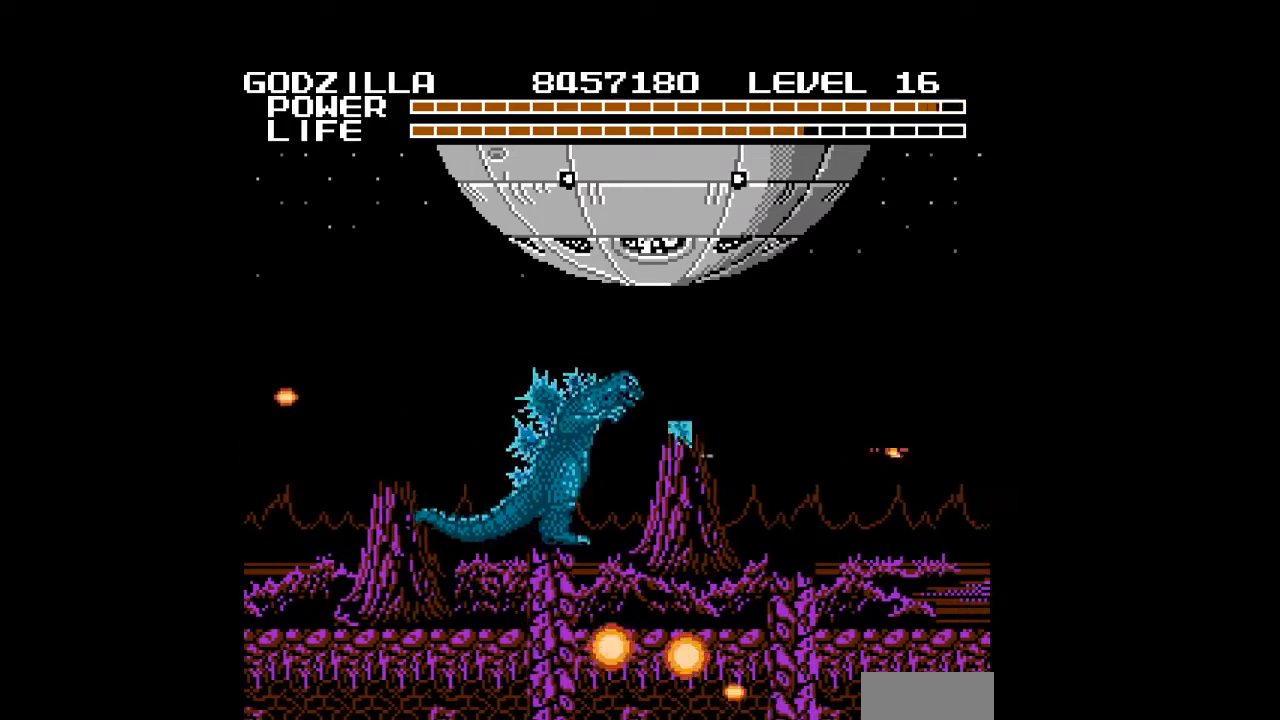
{"buttons": ["DPAD_RIGHT"], "events": []}
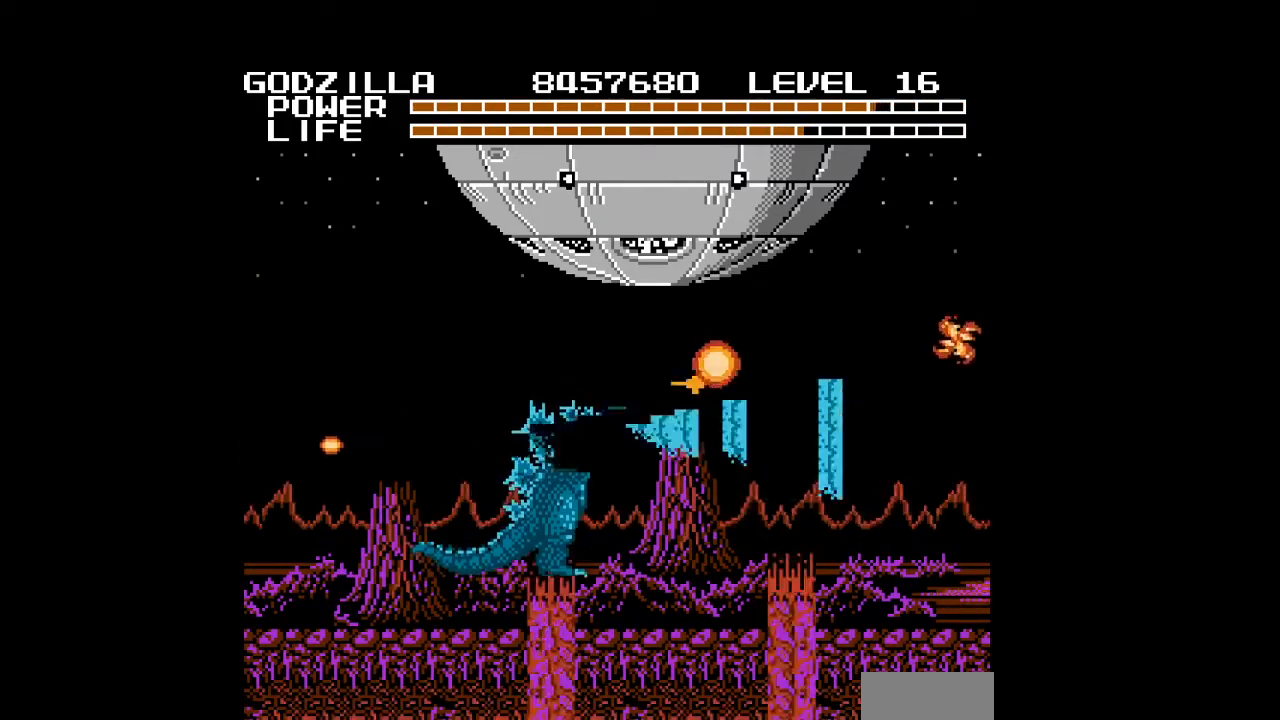
{"buttons": ["DPAD_UP", "DPAD_RIGHT"], "events": [[433, "DPAD_UP", "down"]]}
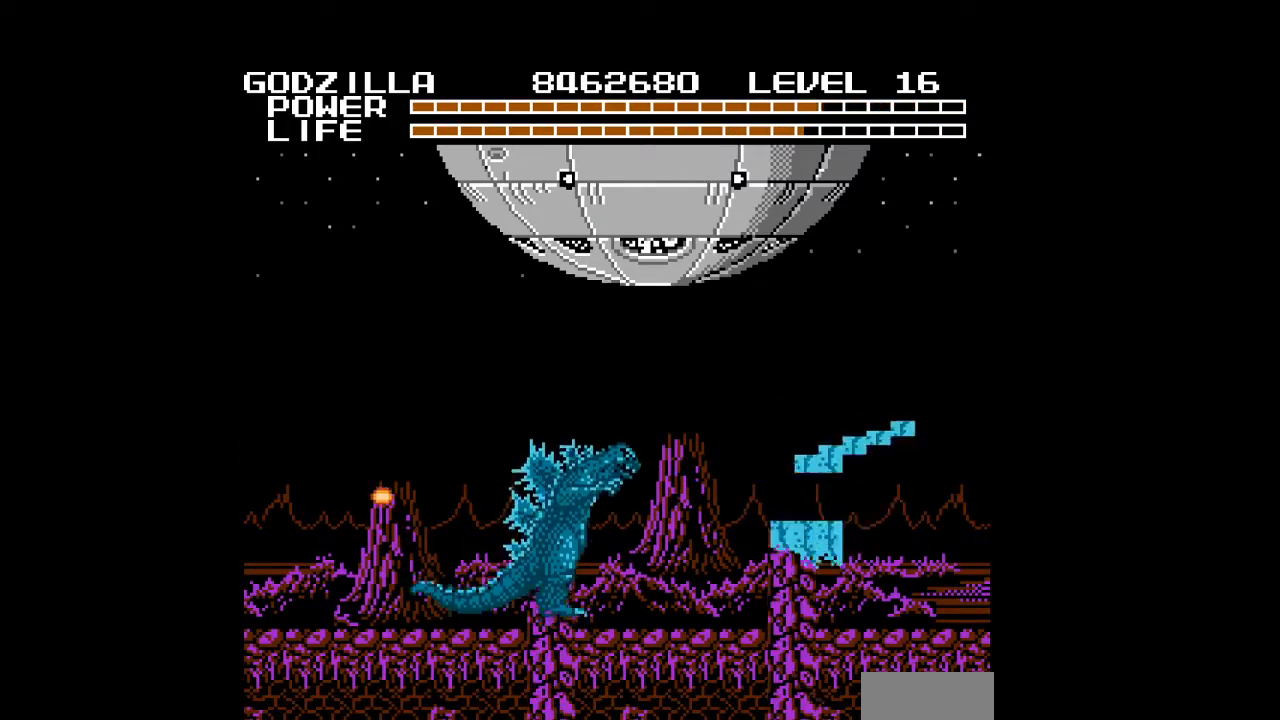
{"buttons": ["DPAD_LEFT"], "events": [[133, "DPAD_UP", "up"], [467, "DPAD_RIGHT", "up"], [500, "DPAD_LEFT", "down"]]}
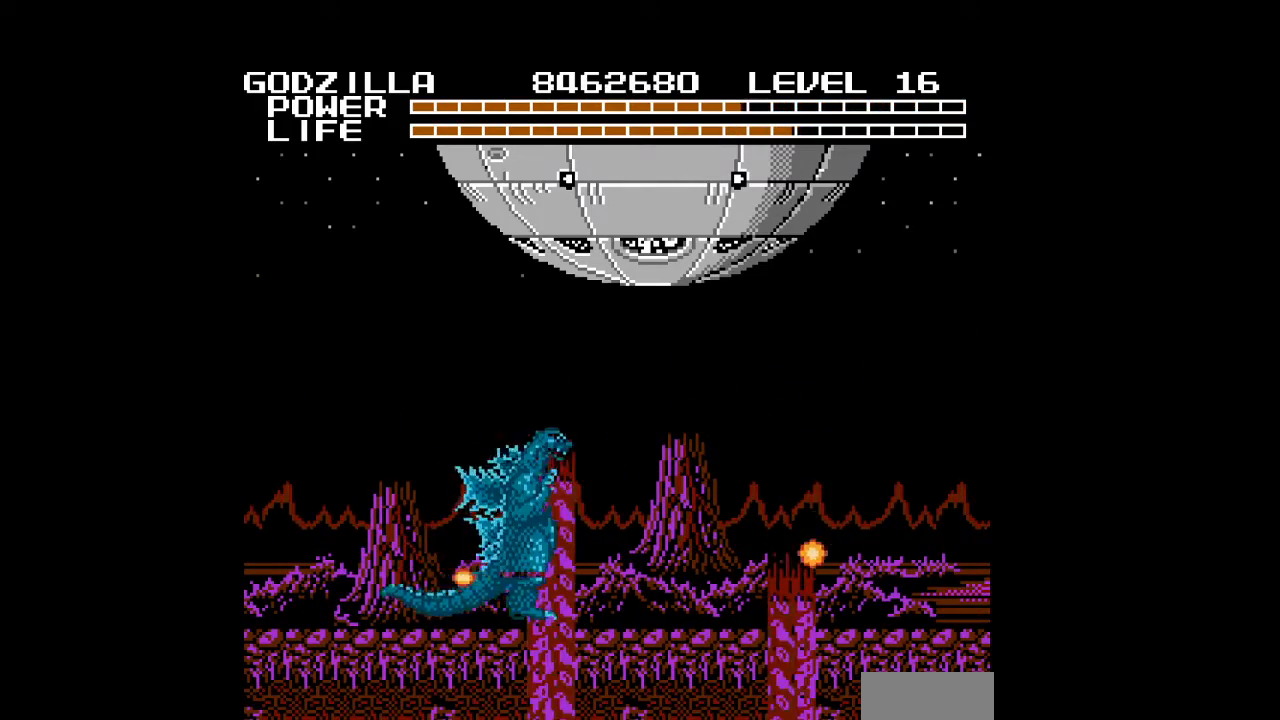
{"buttons": ["DPAD_RIGHT"], "events": [[333, "B", "down"], [333, "DPAD_LEFT", "up"], [367, "B", "up"], [400, "B", "down"], [400, "DPAD_RIGHT", "down"], [433, "B", "up"], [467, "B", "down"], [500, "B", "up"]]}
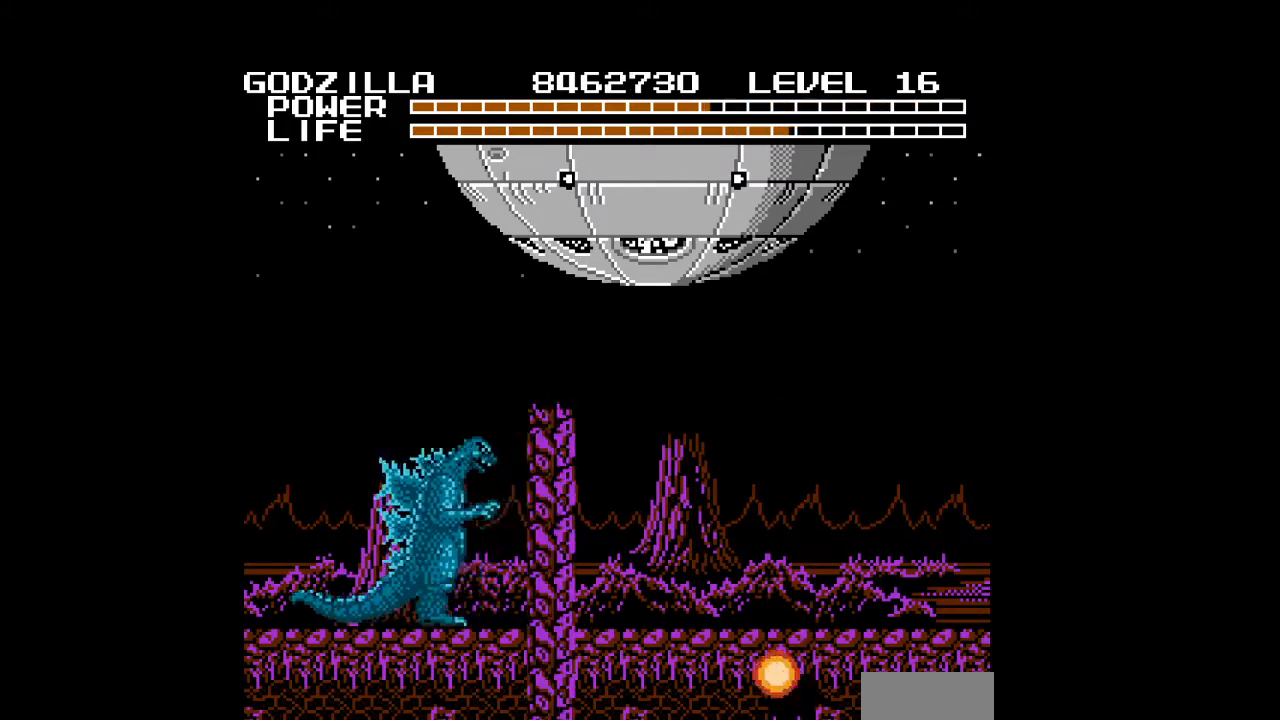
{"buttons": [], "events": [[33, "B", "down"], [67, "B", "up"], [100, "B", "down"], [133, "B", "up"], [167, "B", "down"], [200, "B", "up"], [233, "B", "down"], [267, "B", "up"], [300, "B", "down"], [333, "B", "up"], [367, "B", "down"], [400, "B", "up"], [400, "DPAD_RIGHT", "up"], [433, "B", "down"], [467, "B", "up"]]}
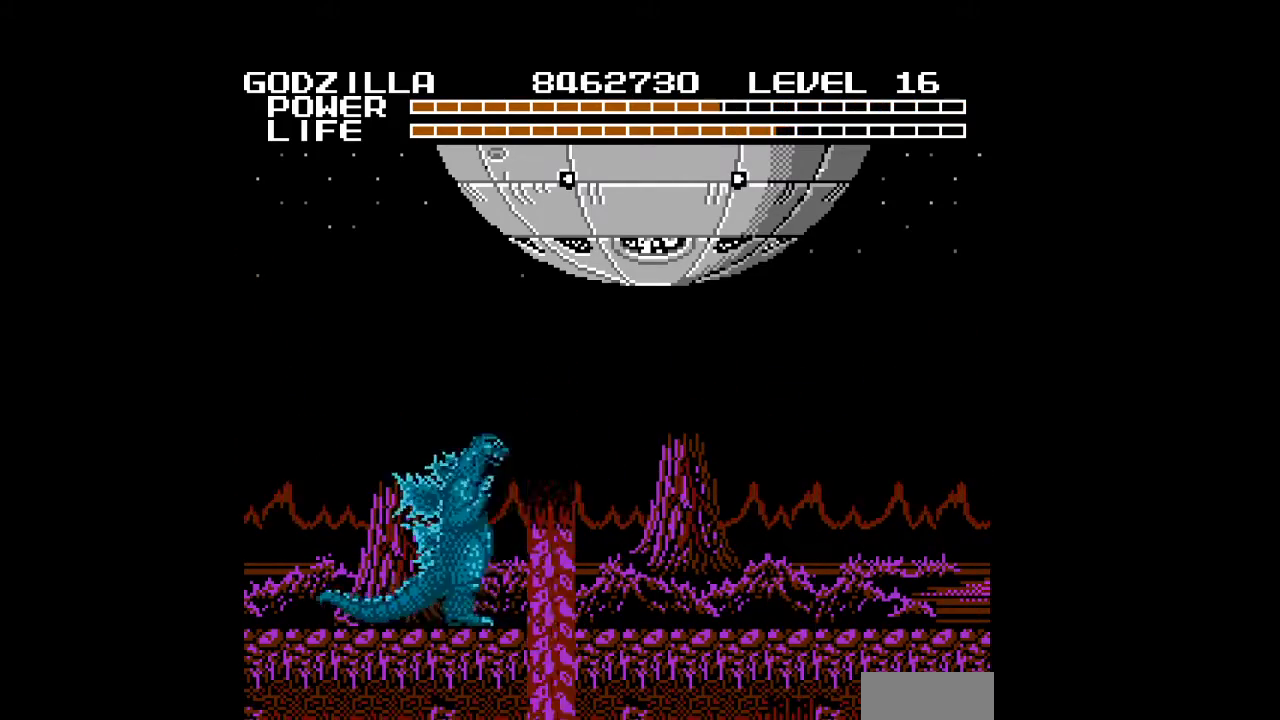
{"buttons": ["DPAD_RIGHT"], "events": [[67, "B", "down"], [133, "B", "up"], [267, "B", "down"], [267, "DPAD_RIGHT", "down"], [400, "B", "up"], [467, "B", "down"], [500, "B", "up"]]}
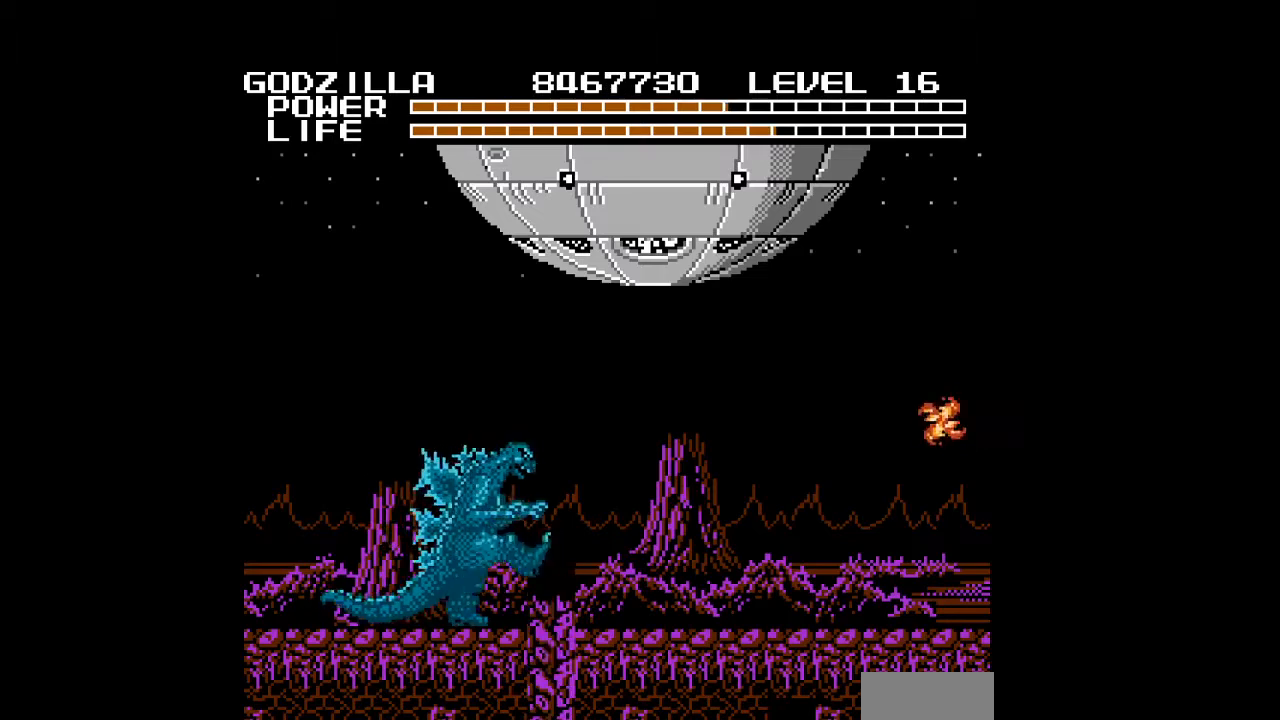
{"buttons": [], "events": [[33, "B", "down"], [100, "B", "up"], [133, "DPAD_RIGHT", "up"], [200, "B", "down"], [233, "B", "up"], [267, "B", "down"], [300, "B", "up"], [333, "B", "down"], [367, "B", "up"], [400, "B", "down"], [433, "B", "up"], [467, "B", "down"], [500, "B", "up"]]}
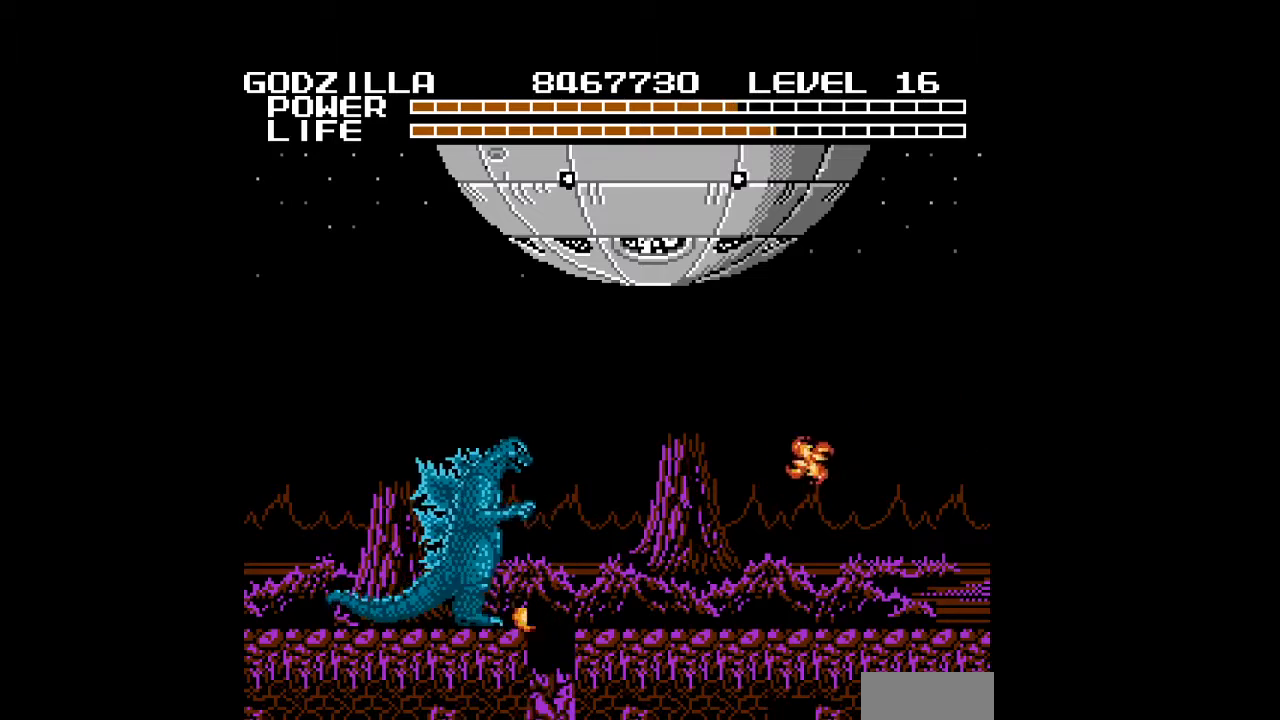
{"buttons": ["B", "DPAD_RIGHT"], "events": [[33, "B", "down"], [67, "B", "up"], [100, "B", "down"], [100, "DPAD_UP", "down"], [133, "B", "up"], [167, "B", "down"], [200, "B", "up"], [233, "B", "down"], [267, "B", "up"], [267, "DPAD_RIGHT", "down"], [300, "B", "down"], [300, "DPAD_UP", "up"], [333, "B", "up"], [433, "B", "down"], [467, "B", "up"], [500, "B", "down"]]}
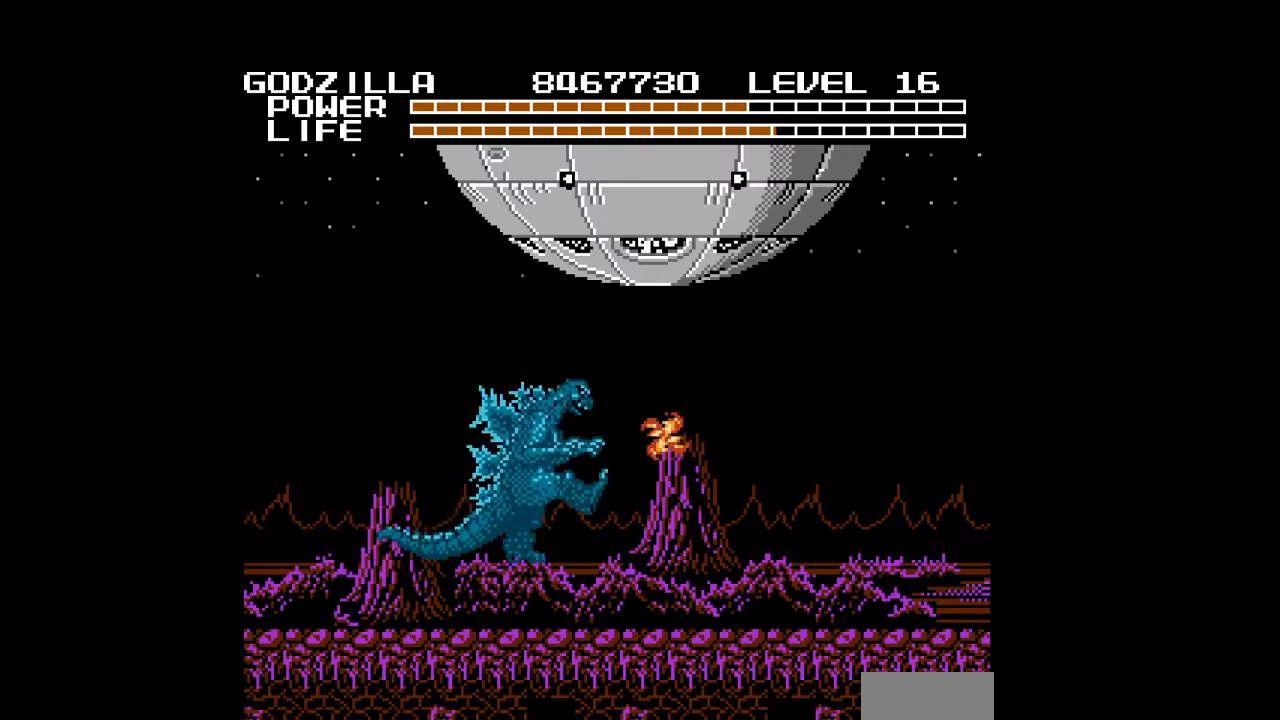
{"buttons": ["DPAD_RIGHT"], "events": [[33, "B", "up"], [67, "B", "down"], [100, "B", "up"], [133, "B", "down"], [167, "B", "up"], [267, "A", "down"], [300, "A", "up"], [333, "A", "down"], [367, "A", "up"], [400, "A", "down"], [433, "A", "up"], [467, "A", "down"], [500, "A", "up"]]}
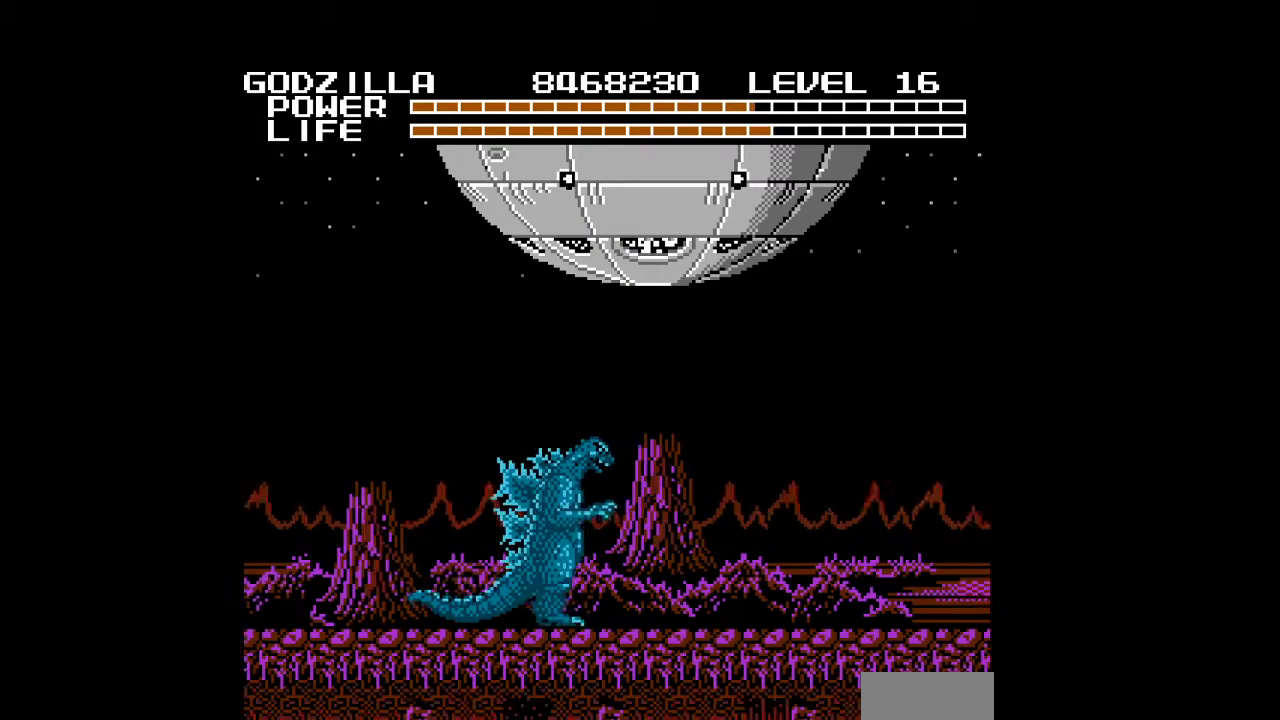
{"buttons": ["A", "DPAD_RIGHT"], "events": [[33, "A", "down"], [67, "A", "up"], [100, "A", "down"], [133, "A", "up"], [167, "A", "down"], [200, "A", "up"], [233, "A", "down"], [267, "A", "up"], [300, "A", "down"], [333, "A", "up"], [367, "A", "down"], [400, "A", "up"], [433, "A", "down"], [467, "A", "up"], [500, "A", "down"]]}
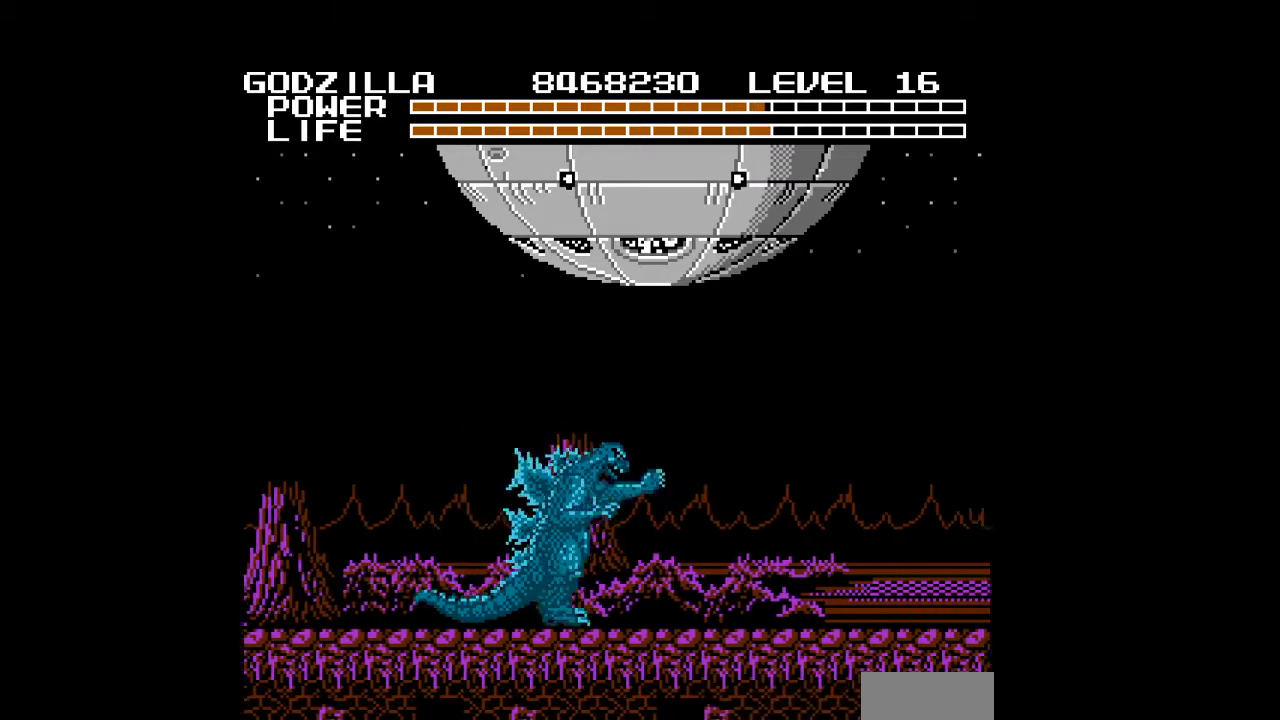
{"buttons": ["DPAD_RIGHT"], "events": [[33, "A", "up"], [67, "A", "down"], [100, "A", "up"], [133, "A", "down"], [167, "A", "up"], [200, "A", "down"], [233, "A", "up"], [267, "A", "down"], [300, "A", "up"], [333, "A", "down"], [367, "A", "up"], [400, "A", "down"], [433, "A", "up"], [467, "A", "down"], [500, "A", "up"]]}
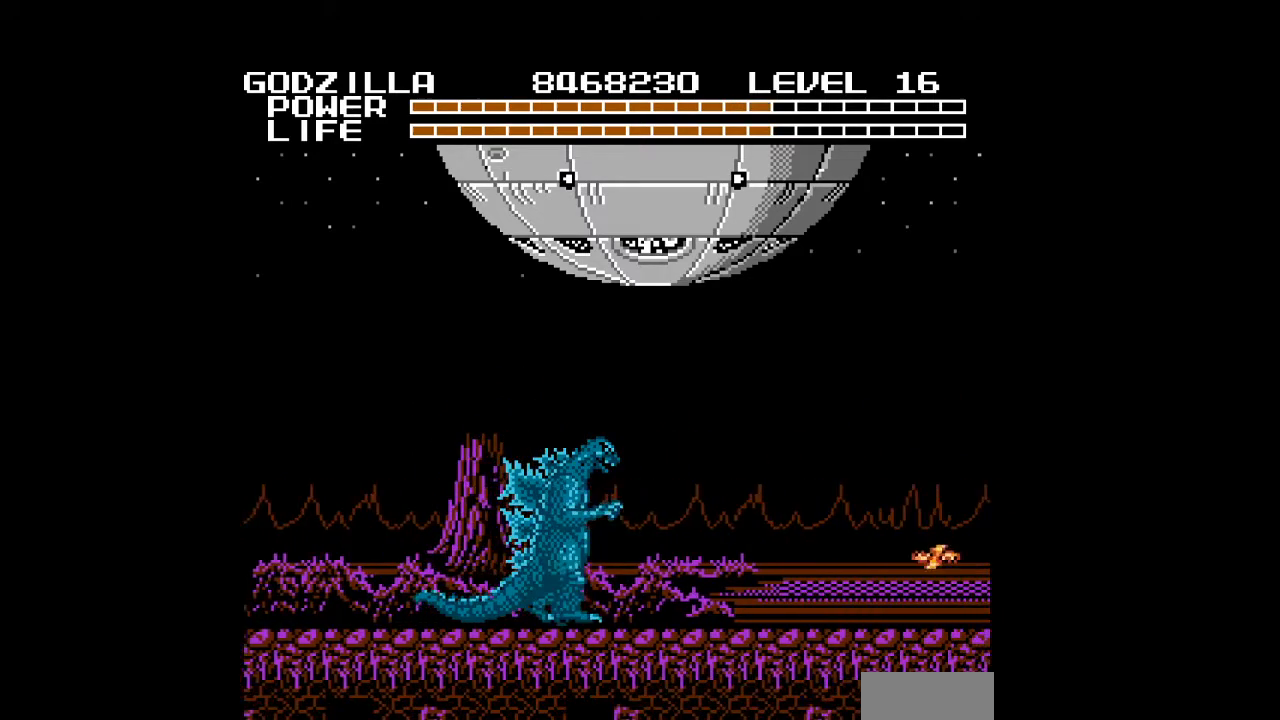
{"buttons": ["A", "DPAD_RIGHT"], "events": [[33, "A", "down"], [67, "A", "up"], [100, "A", "down"], [133, "A", "up"], [167, "A", "down"], [200, "A", "up"], [233, "A", "down"], [267, "A", "up"], [300, "A", "down"], [333, "A", "up"], [367, "A", "down"], [400, "A", "up"], [433, "A", "down"], [467, "A", "up"], [500, "A", "down"]]}
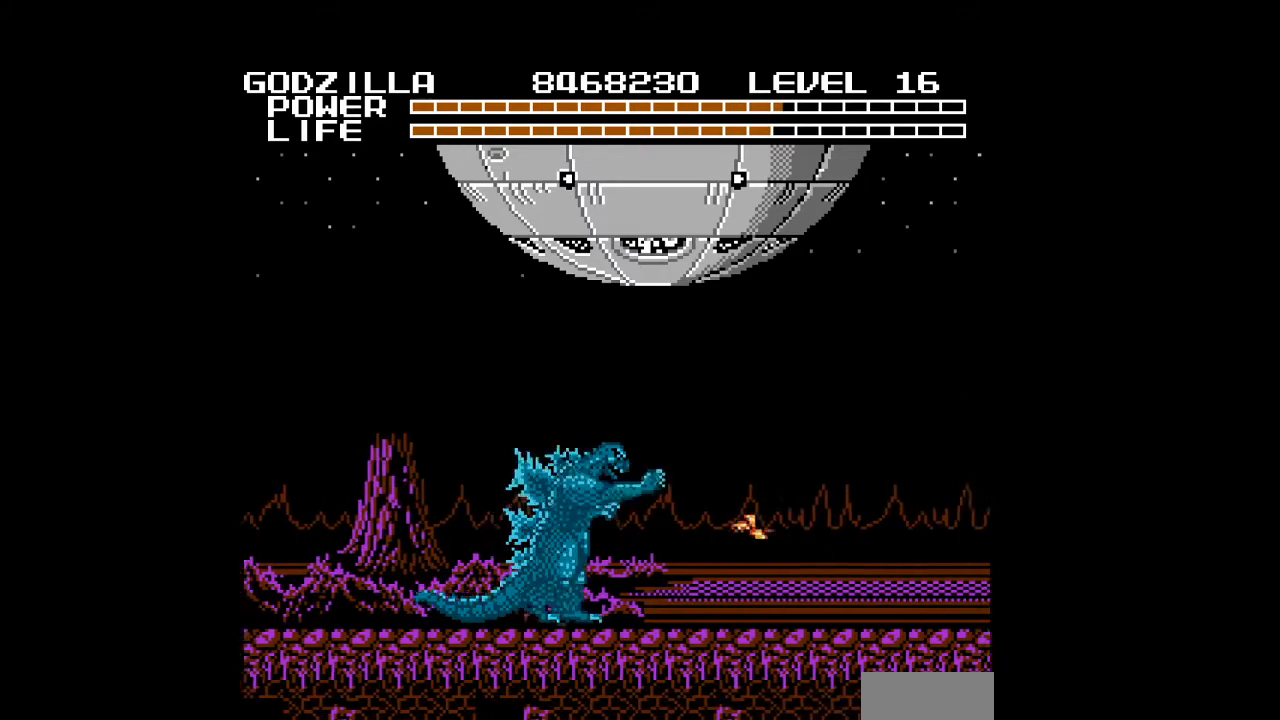
{"buttons": ["DPAD_RIGHT"], "events": [[33, "A", "up"], [67, "A", "down"], [100, "A", "up"], [133, "A", "down"], [167, "A", "up"], [200, "A", "down"], [233, "A", "up"], [267, "A", "down"], [300, "A", "up"], [333, "A", "down"], [367, "A", "up"], [400, "A", "down"], [433, "A", "up"], [467, "A", "down"], [500, "A", "up"]]}
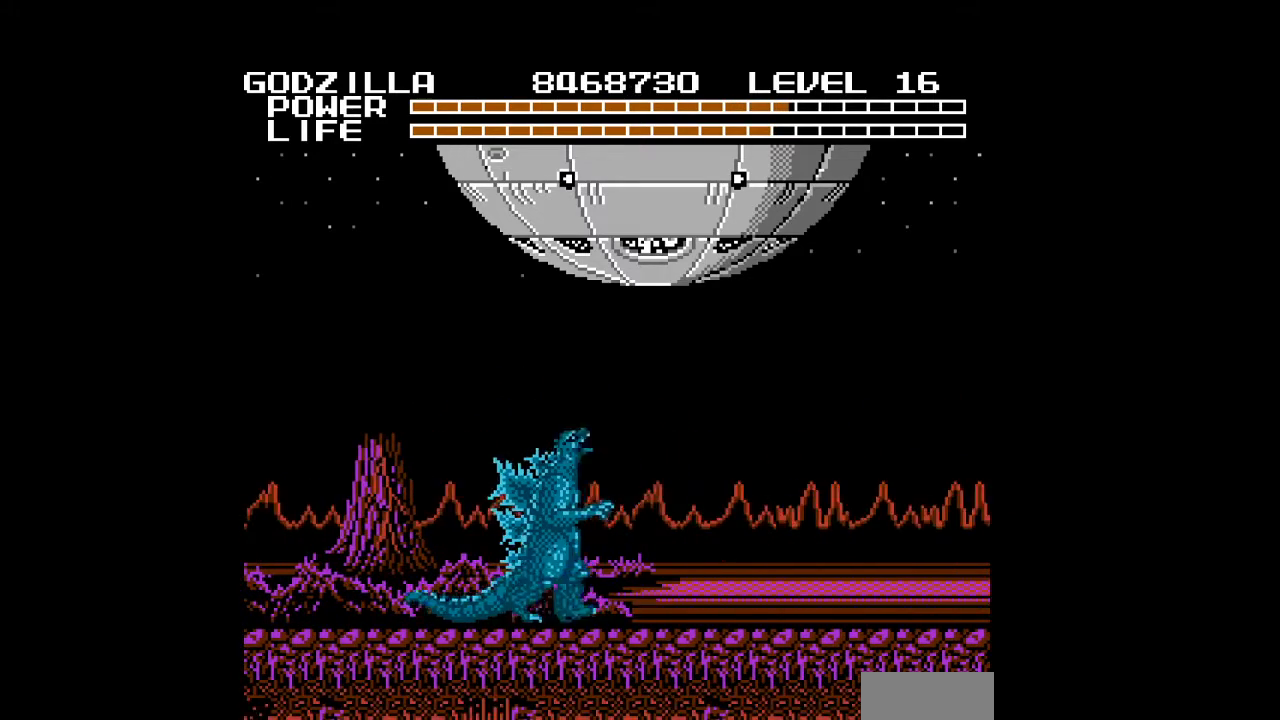
{"buttons": ["A", "DPAD_UP", "DPAD_RIGHT"], "events": [[33, "A", "down"], [67, "A", "up"], [100, "A", "down"], [133, "A", "up"], [167, "A", "down"], [200, "A", "up"], [233, "A", "down"], [267, "A", "up"], [300, "A", "down"], [333, "A", "up"], [367, "A", "down"], [400, "A", "up"], [400, "DPAD_UP", "down"], [433, "A", "down"]]}
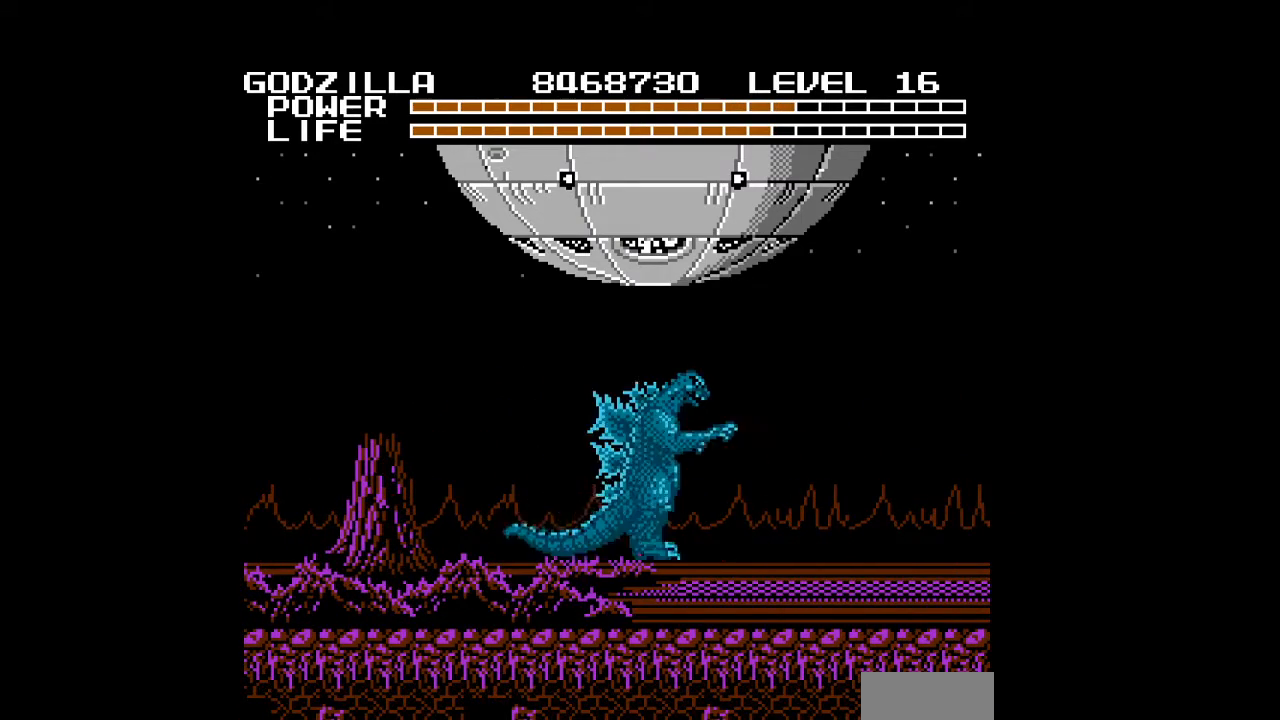
{"buttons": ["DPAD_UP", "DPAD_RIGHT"], "events": [[67, "A", "up"], [133, "A", "down"], [167, "A", "up"], [200, "A", "down"], [233, "A", "up"], [267, "A", "down"], [300, "A", "up"], [333, "A", "down"], [367, "A", "up"], [400, "A", "down"], [433, "A", "up"], [467, "A", "down"], [500, "A", "up"]]}
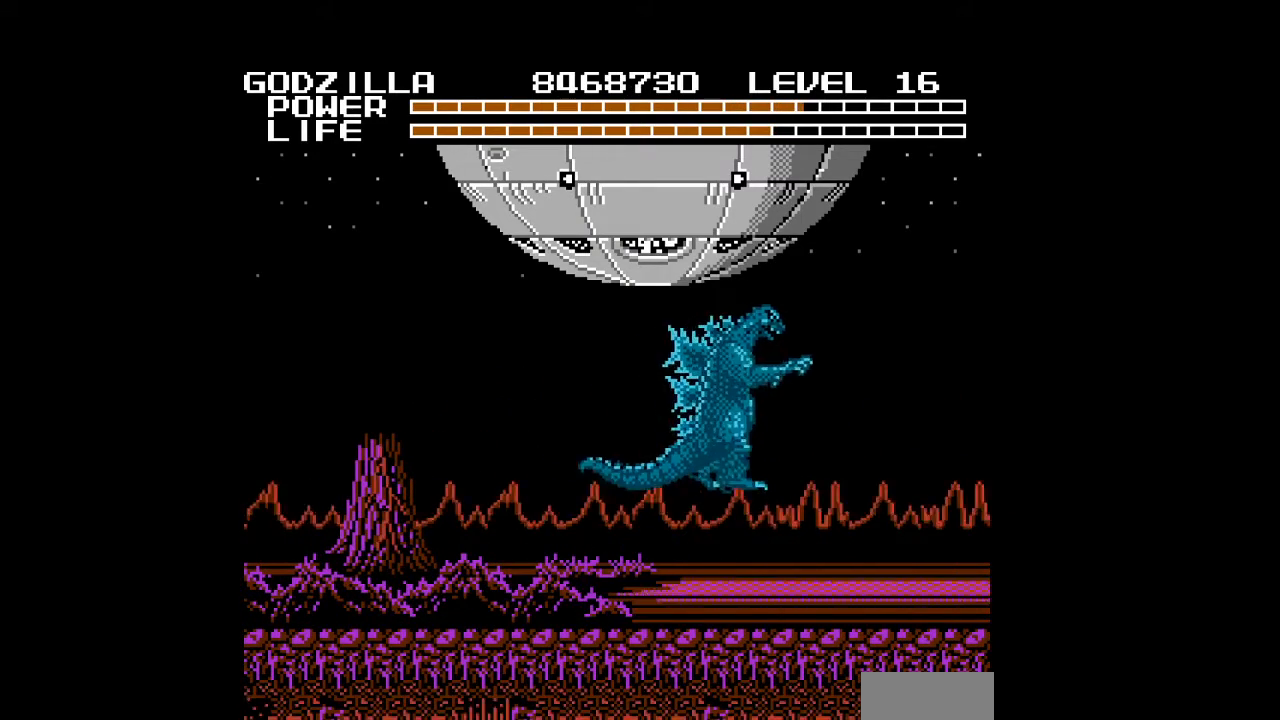
{"buttons": ["A", "DPAD_UP", "DPAD_RIGHT"], "events": [[33, "A", "down"], [67, "A", "up"], [100, "A", "down"], [133, "A", "up"], [167, "A", "down"], [200, "A", "up"], [233, "A", "down"], [267, "A", "up"], [300, "A", "down"], [333, "A", "up"], [367, "A", "down"], [400, "A", "up"], [433, "A", "down"], [467, "A", "up"], [500, "A", "down"]]}
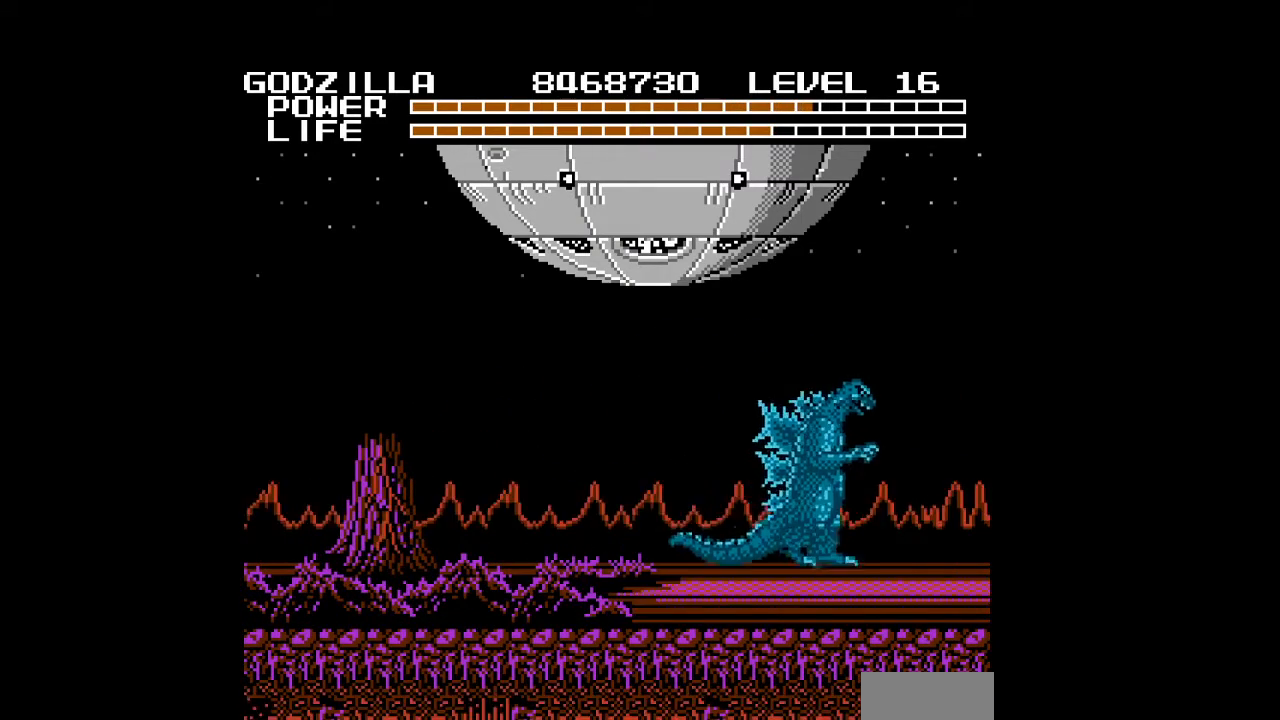
{"buttons": ["DPAD_UP", "DPAD_RIGHT"], "events": [[33, "A", "up"], [67, "A", "down"], [100, "A", "up"], [133, "A", "down"], [167, "A", "up"], [200, "A", "down"], [233, "A", "up"], [267, "A", "down"], [300, "A", "up"], [333, "A", "down"], [367, "A", "up"], [400, "A", "down"], [433, "A", "up"], [467, "A", "down"], [500, "A", "up"]]}